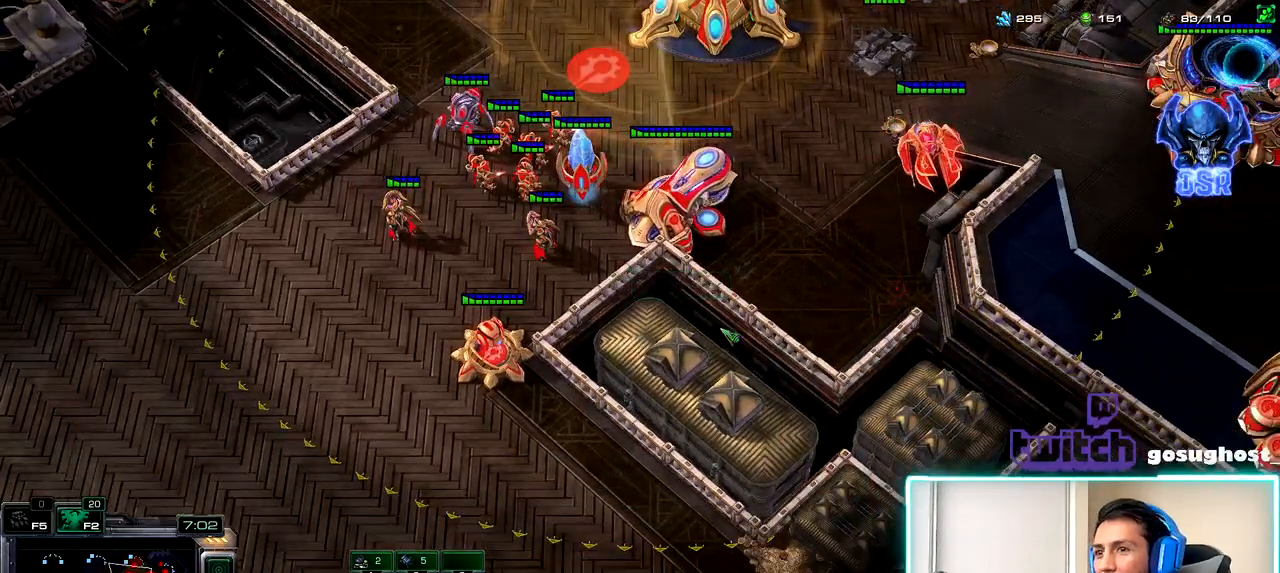
Gameplay with keyboard and mouse; each line is a JSON object with the keys and mouse buttons held at the frame after it. "events" lists presses ("down") and releases ("up") of ".", "/", "0", "1", "2", "3", "4", "5", "6", "7", "8", "9", "a", "alt_l", "alt_r", "b", "backslash", "backspace", "c", "caps_lock", "comma", "ctrl_l", "ctrl_r", "d", "e", "equals", "escape", "f", "f1", "f10", "f11", "f12", "f2", "f3", "f4", "f5", "f6", "f7", "f8", "f9", "g", "h", "i", "j", "k", "l", "lbracket", "m", "minus", "n", "o", "p", "q", "quote", "r", "rbracket", "return", "s", "semicolon", "shift_l", "shift_r", "space", "super", "t", "tab", "tilde", "u", "v", "w", "x", "y", "z", "mouse_left", "mouse_wheel", "mouse_right", "mouse_mb4" and "mouse_mb5" between this image and that frame as [ms after this image, input, new state], when the widget could be followed in between. "mouse_left", "mouse_wheel", "mouse_right", "mouse_mb4", "mouse_mb5" = the "left", "wheel", "right", "mb4", "mb5" buttons of the "mouse" list. No other keys are recorded. "wheel" means that the mouse wheel is clicked or scrolled. Not read: mouse_move.
{"keys": [], "mouse": [], "events": []}
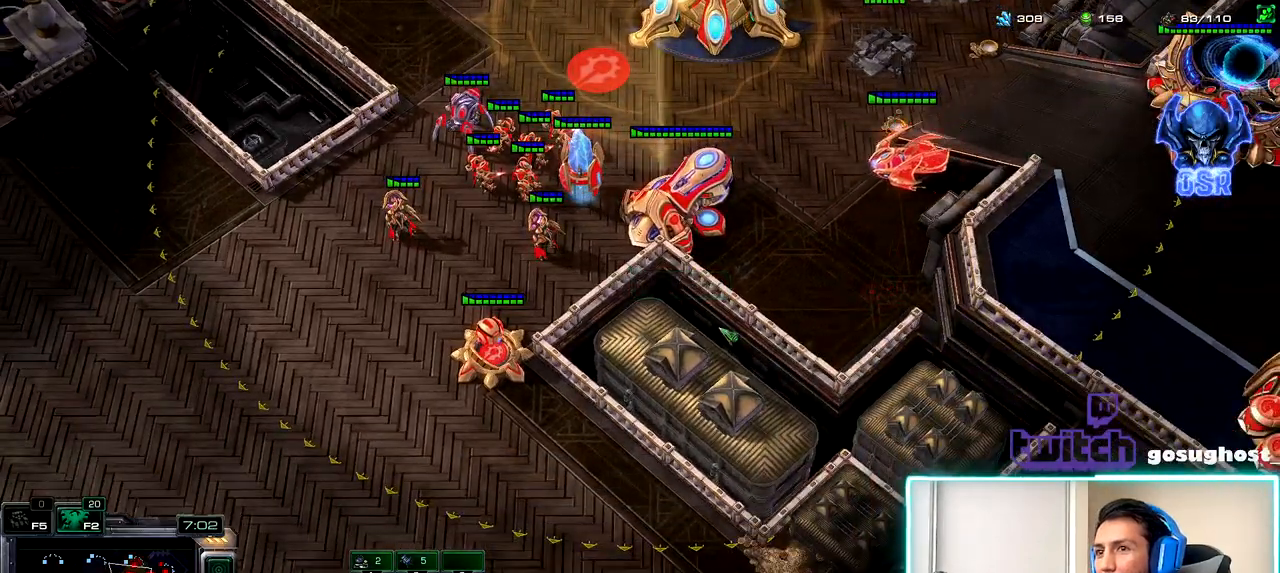
{"keys": [], "mouse": [], "events": []}
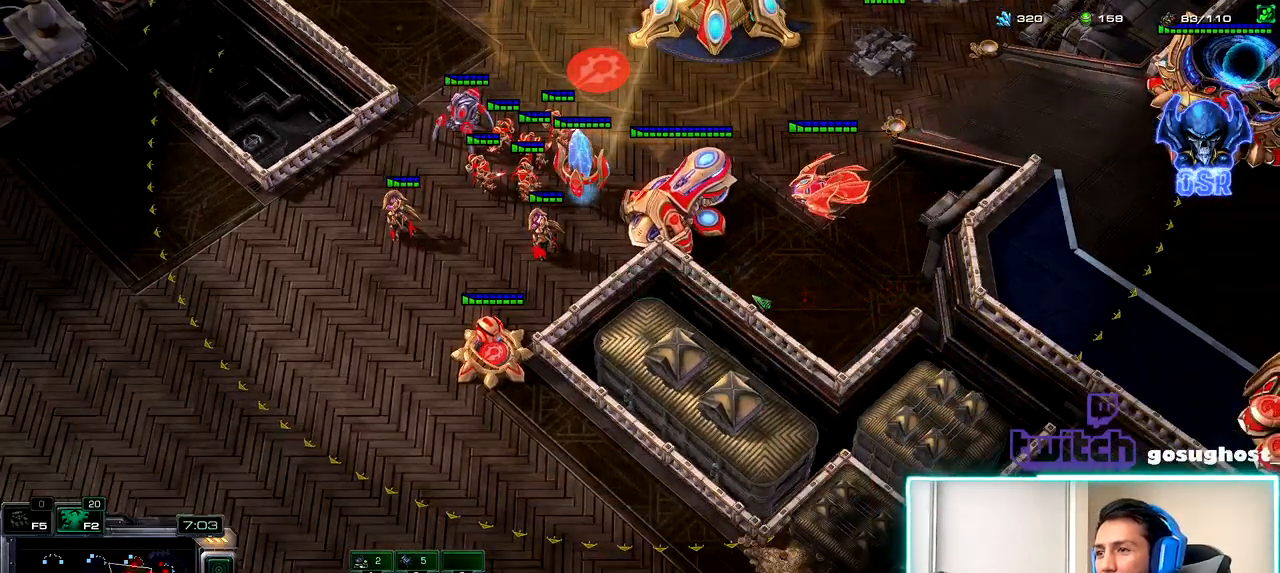
{"keys": [], "mouse": [], "events": []}
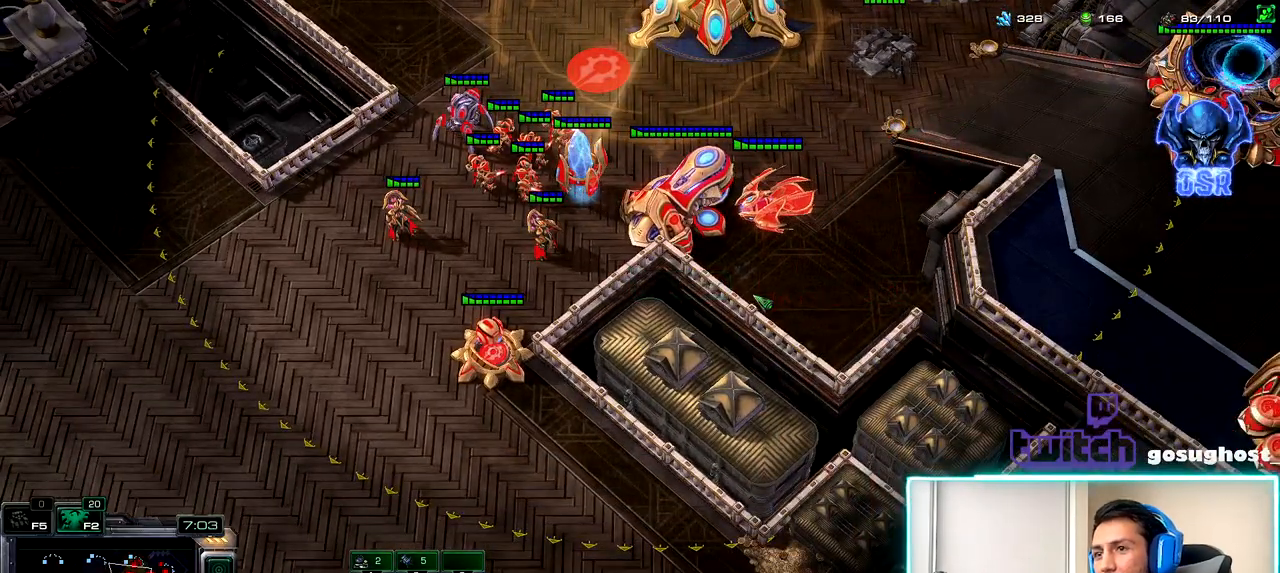
{"keys": [], "mouse": [], "events": []}
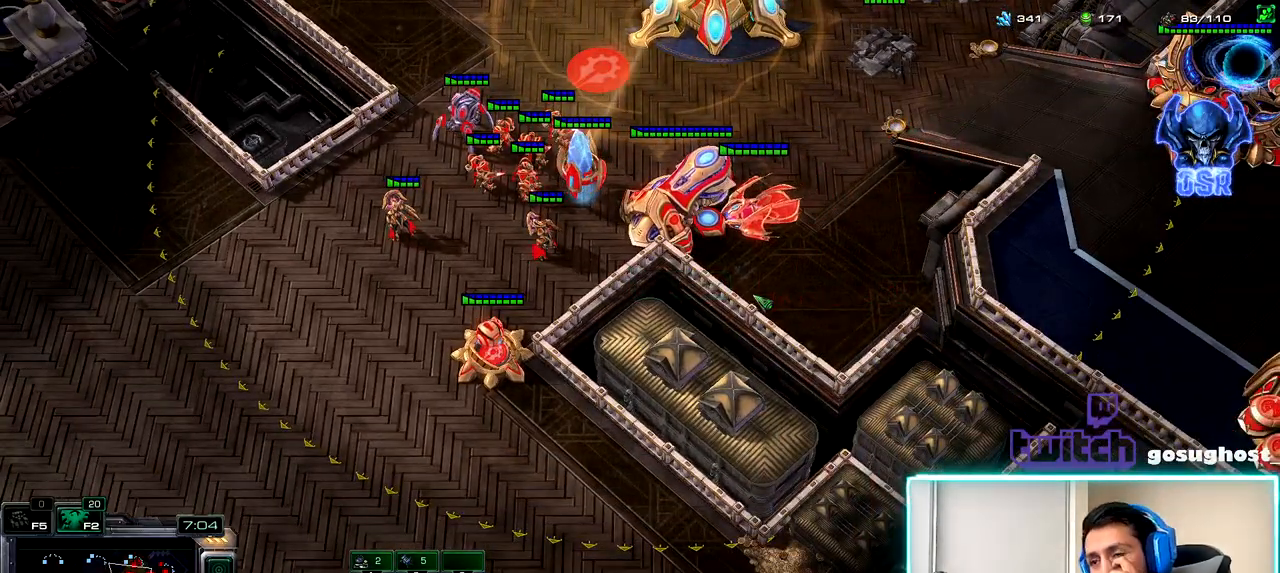
{"keys": [], "mouse": [], "events": []}
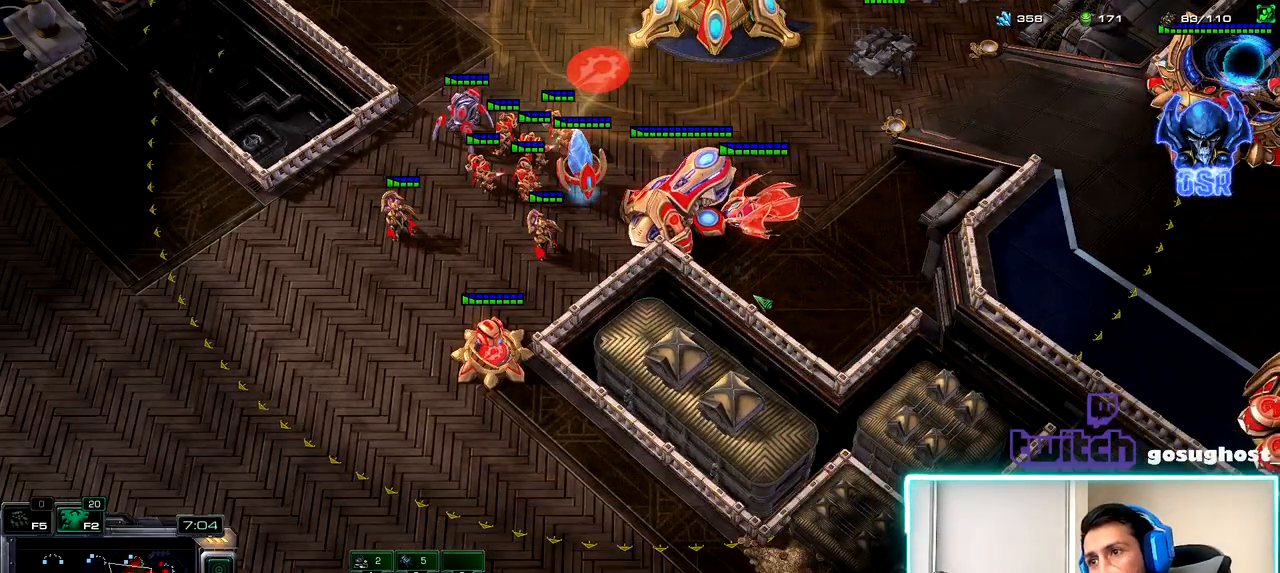
{"keys": ["space"], "mouse": [], "events": [[400, "space", "down"]]}
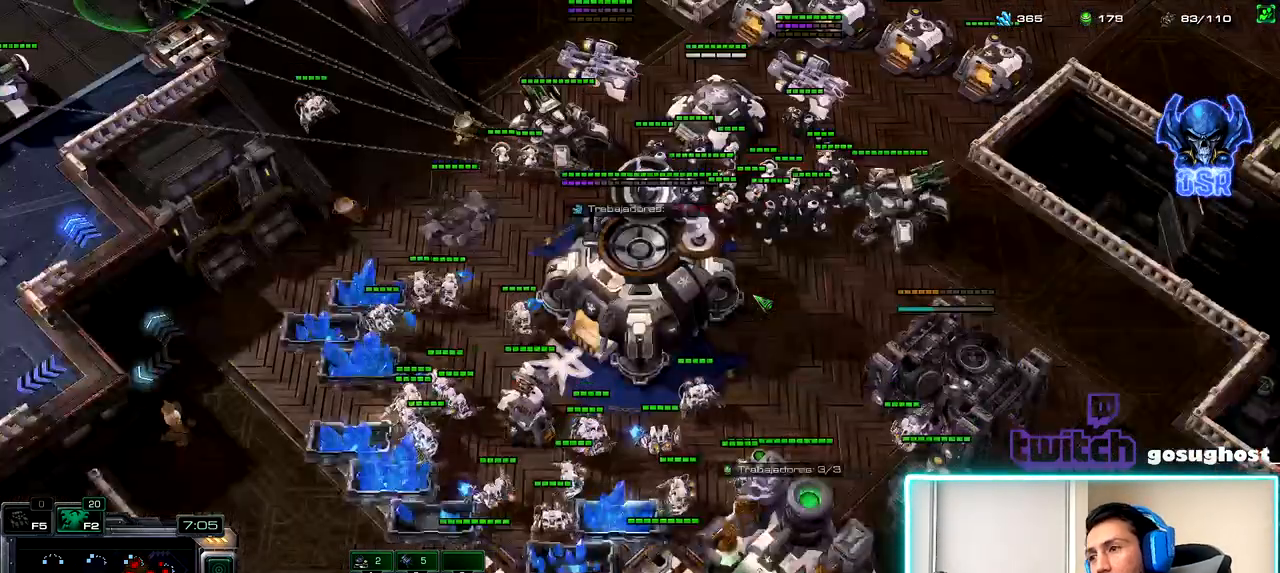
{"keys": [], "mouse": [], "events": [[17, "space", "up"], [50, "1", "down"], [117, "2", "down"], [133, "1", "up"], [217, "2", "up"]]}
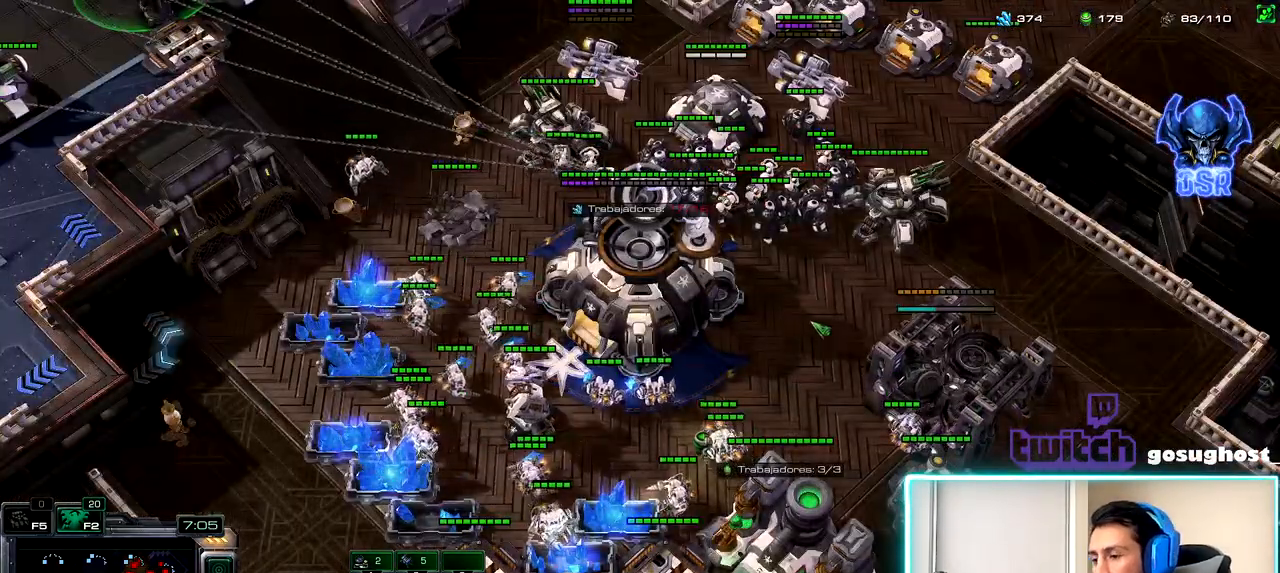
{"keys": [], "mouse": [], "events": [[100, "f2", "down"], [150, "f2", "up"], [233, "f2", "down"], [300, "f2", "up"]]}
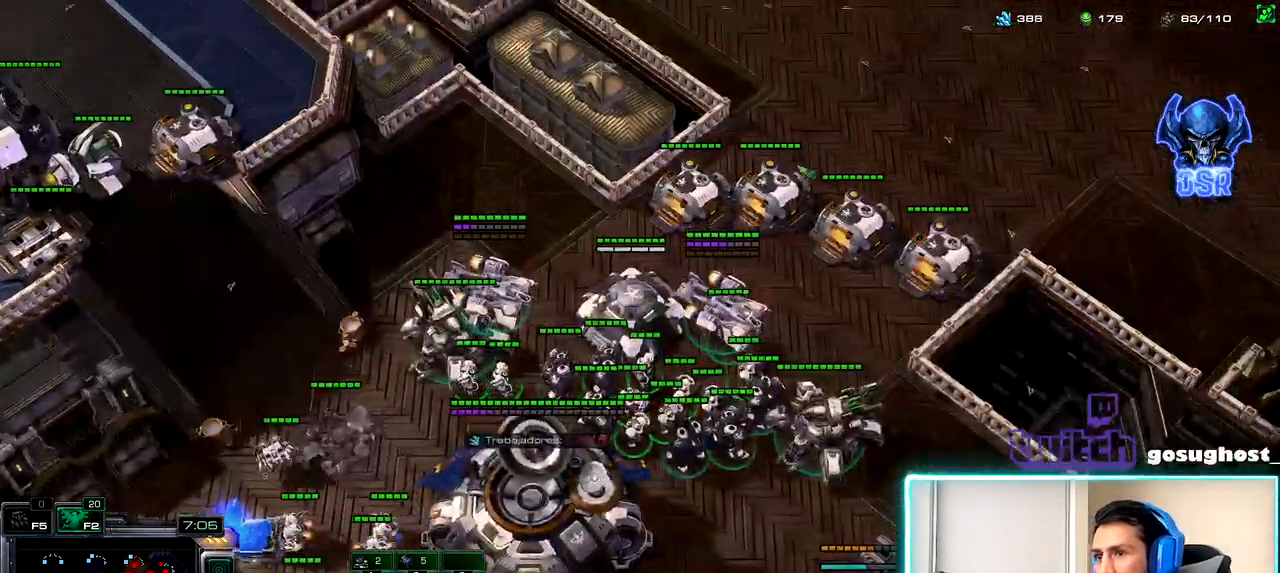
{"keys": [], "mouse": ["left"], "events": [[500, "mouse_left", "down"]]}
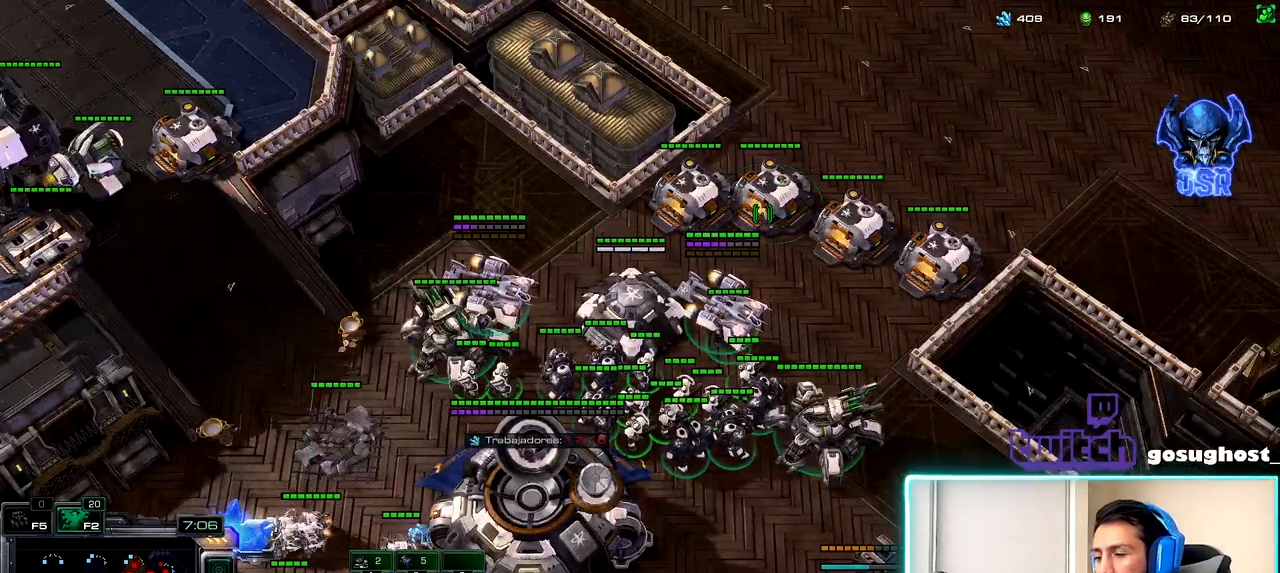
{"keys": [], "mouse": [], "events": [[50, "mouse_left", "up"], [233, "r", "down"], [317, "mouse_left", "down"], [317, "r", "up"], [383, "mouse_left", "up"], [400, "r", "down"], [500, "r", "up"]]}
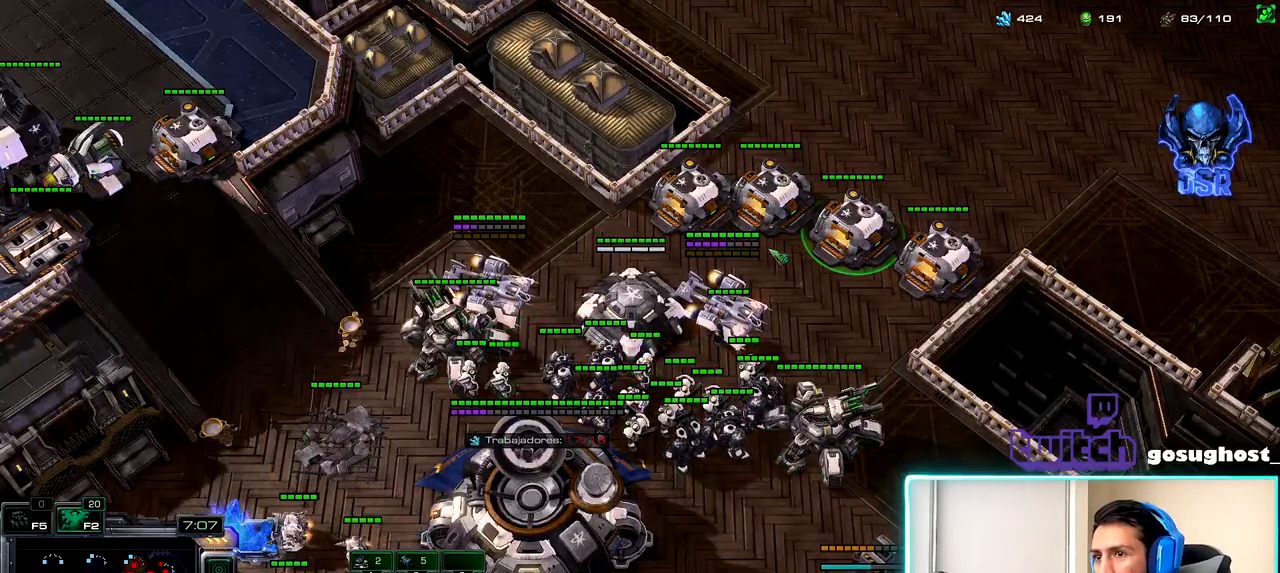
{"keys": ["d"], "mouse": [], "events": [[367, "mouse_left", "down"], [450, "mouse_left", "up"], [483, "d", "down"]]}
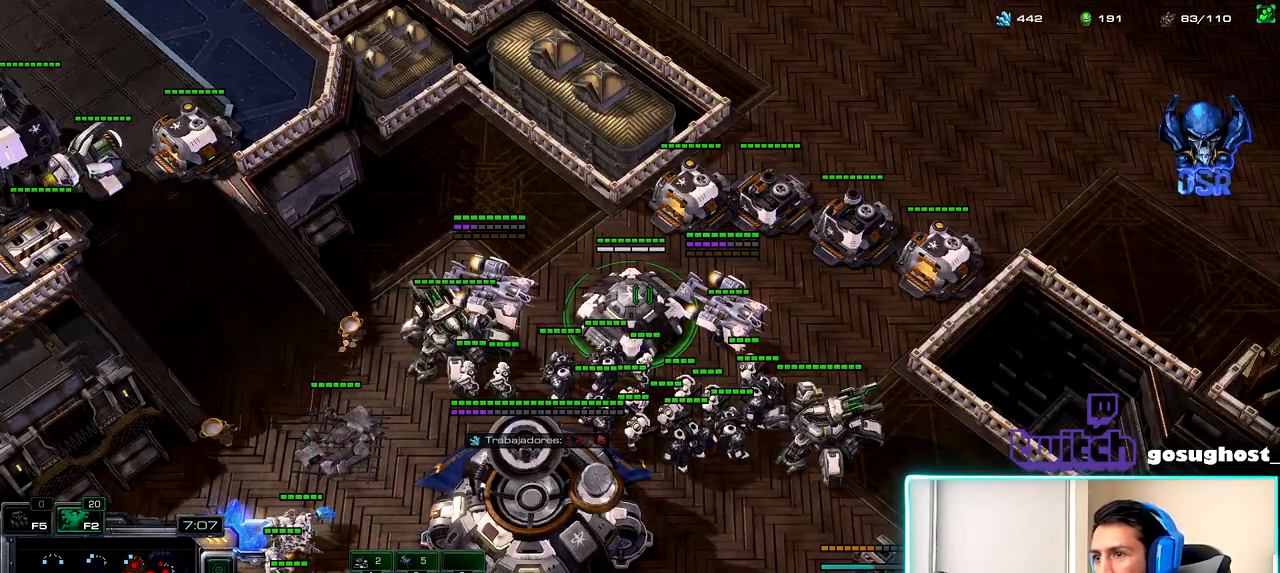
{"keys": [], "mouse": [], "events": [[100, "d", "up"], [200, "1", "down"], [250, "2", "down"], [300, "1", "up"], [333, "2", "up"]]}
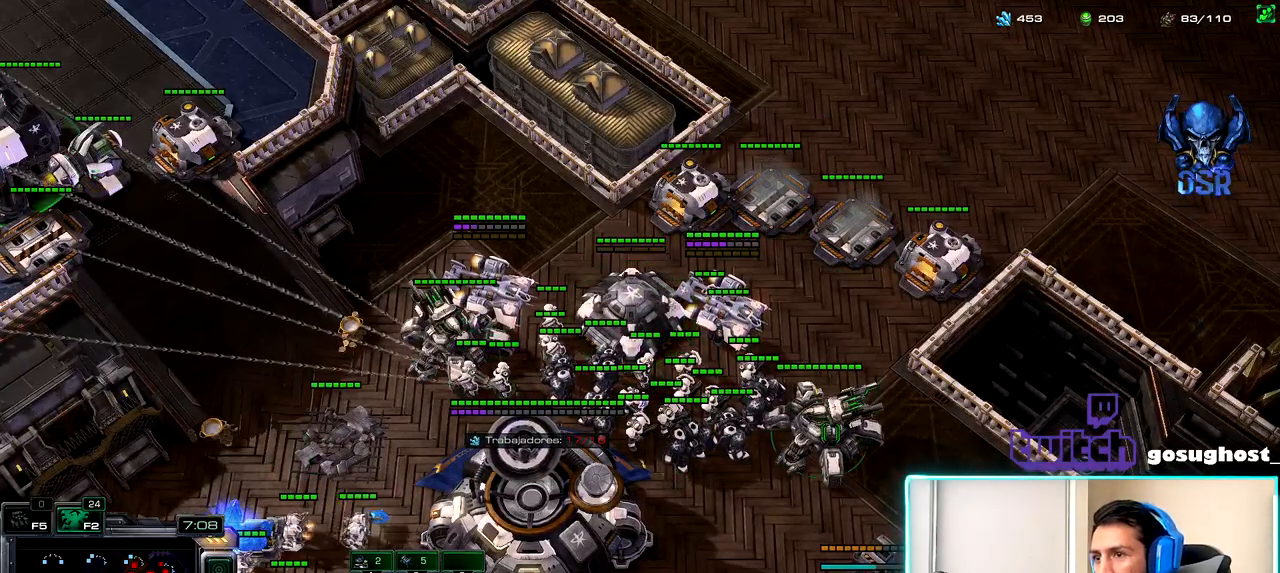
{"keys": [], "mouse": [], "events": [[33, "ctrl_l", "down"], [100, "mouse_left", "down"], [167, "mouse_left", "up"], [217, "ctrl_l", "up"]]}
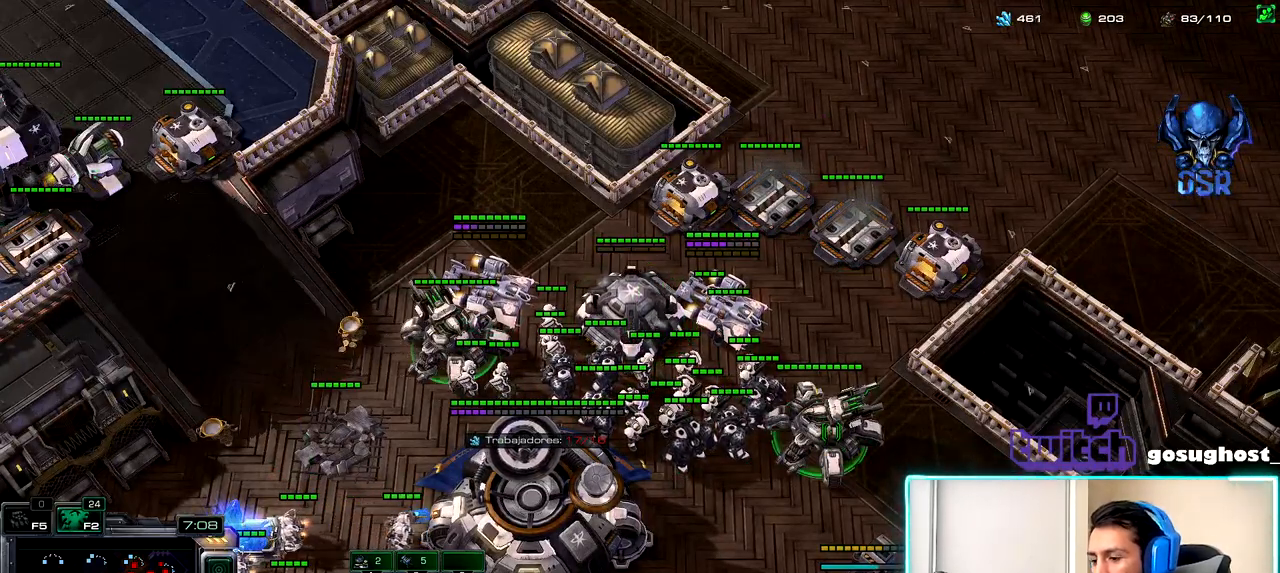
{"keys": [], "mouse": [], "events": [[50, "t", "down"], [117, "t", "up"], [283, "1", "down"], [317, "2", "down"], [350, "1", "up"], [400, "2", "up"]]}
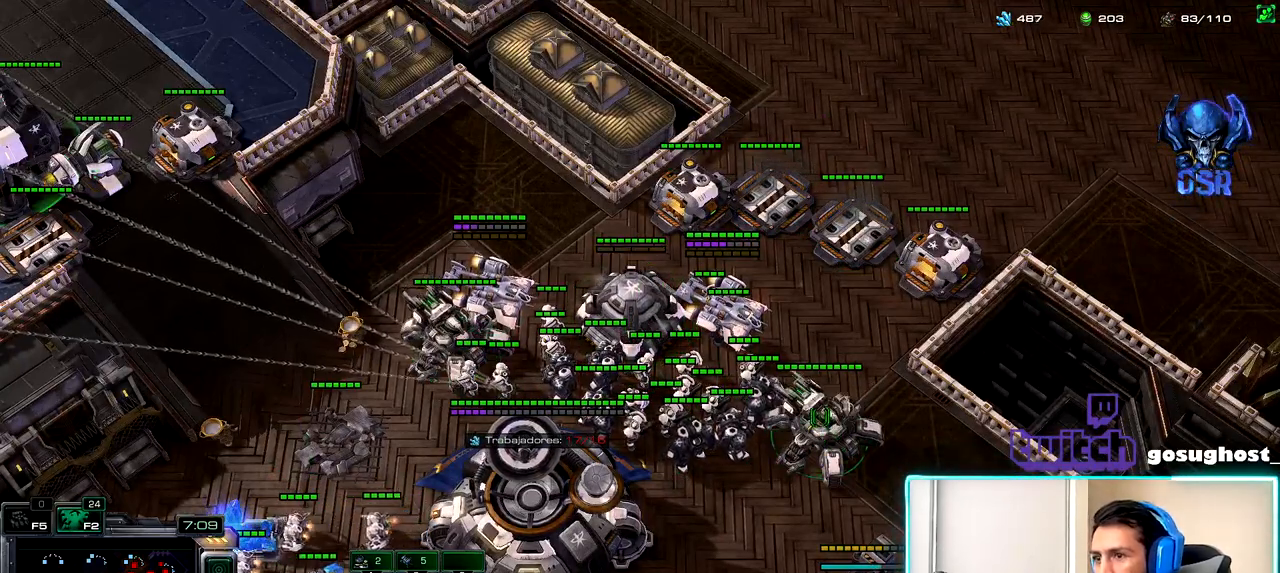
{"keys": [], "mouse": [], "events": [[217, "f2", "down"], [283, "f2", "up"]]}
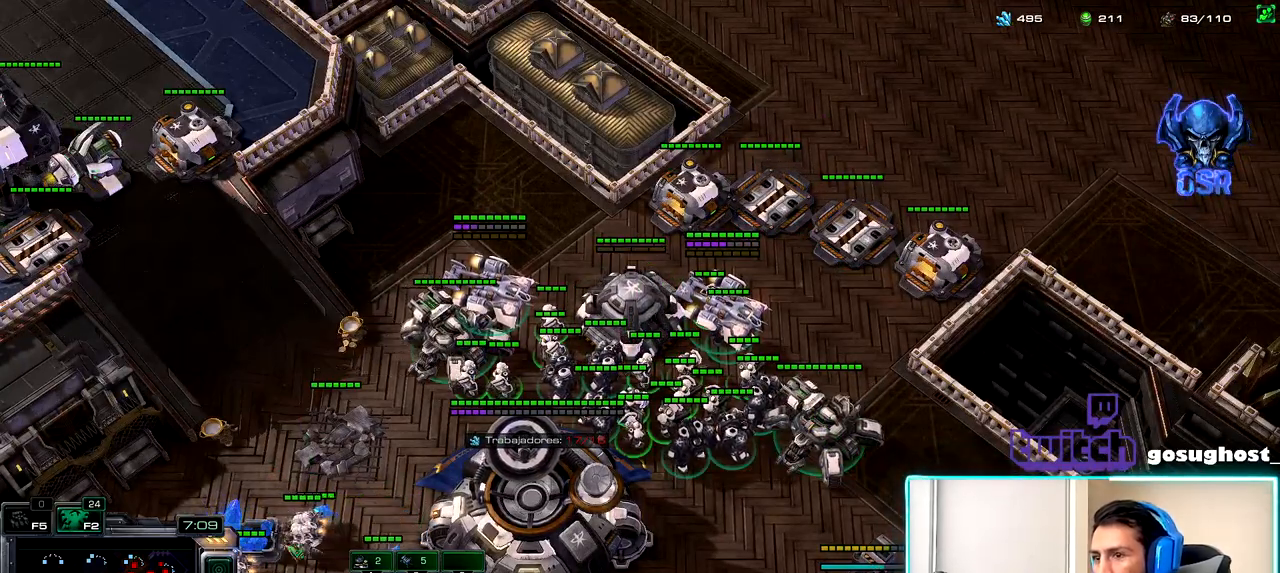
{"keys": [], "mouse": [], "events": [[367, "a", "down"], [450, "a", "up"]]}
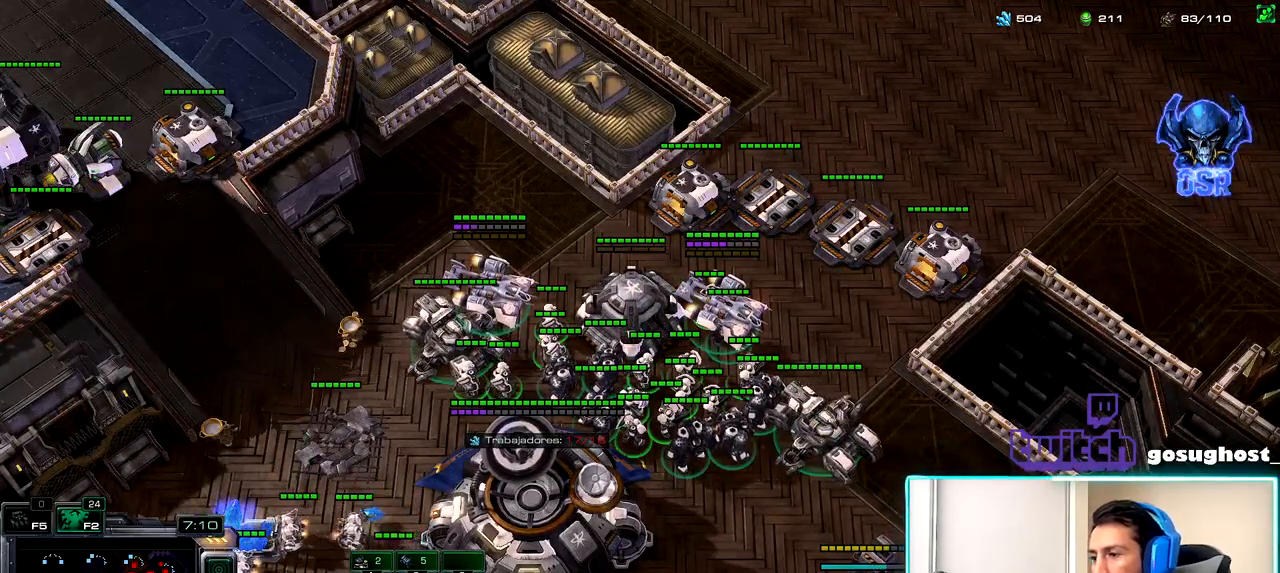
{"keys": ["ctrl_l"], "mouse": [], "events": [[300, "mouse_left", "down"], [367, "mouse_left", "up"], [500, "ctrl_l", "down"]]}
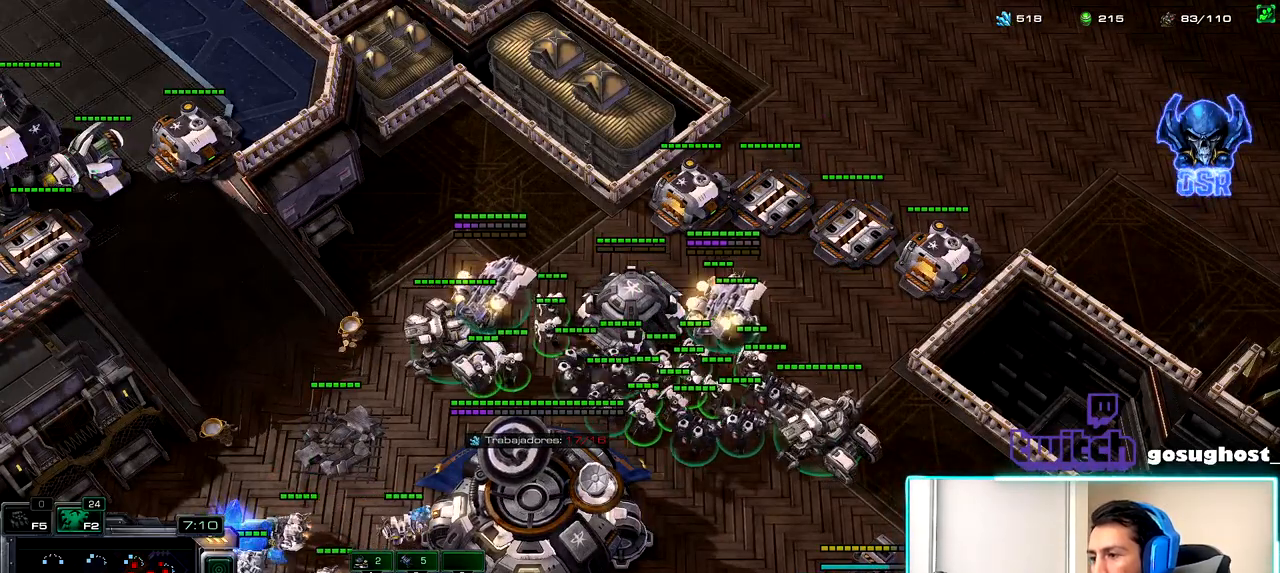
{"keys": ["3"], "mouse": ["mb4"], "events": [[333, "3", "down"], [333, "mouse_mb4", "down"], [417, "ctrl_l", "up"]]}
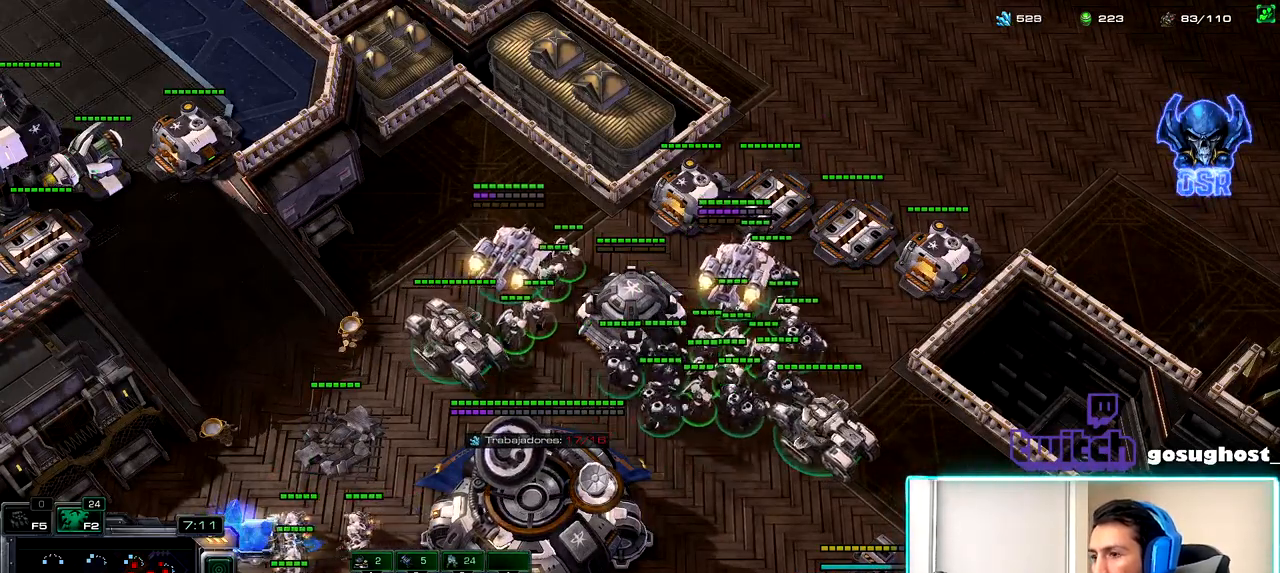
{"keys": [], "mouse": [], "events": [[17, "3", "up"], [17, "mouse_mb4", "up"]]}
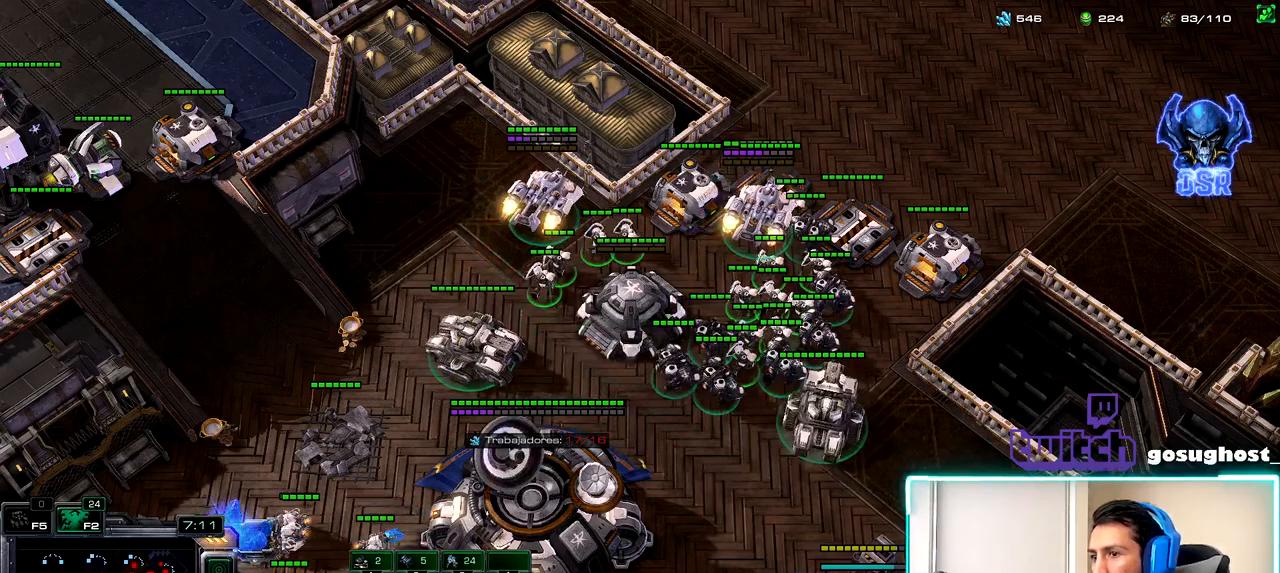
{"keys": [], "mouse": [], "events": [[100, "mouse_right", "down"], [167, "mouse_right", "up"], [250, "mouse_right", "down"], [333, "mouse_right", "up"], [417, "mouse_right", "down"], [483, "mouse_right", "up"]]}
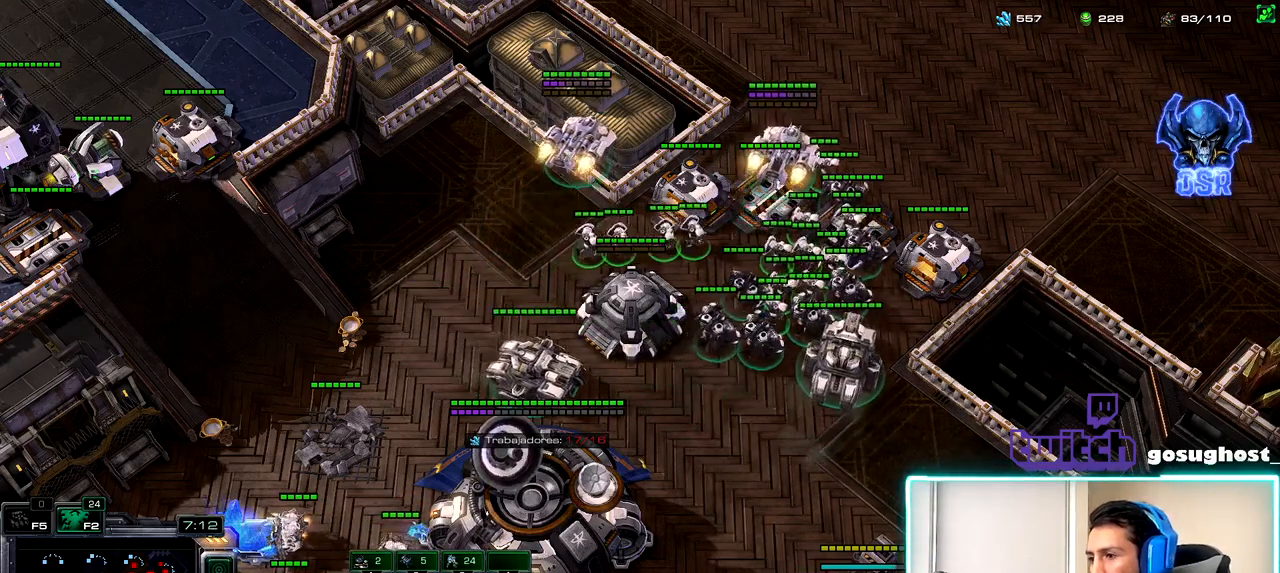
{"keys": [], "mouse": [], "events": [[117, "a", "down"], [200, "a", "up"], [200, "mouse_left", "down"], [267, "mouse_left", "up"]]}
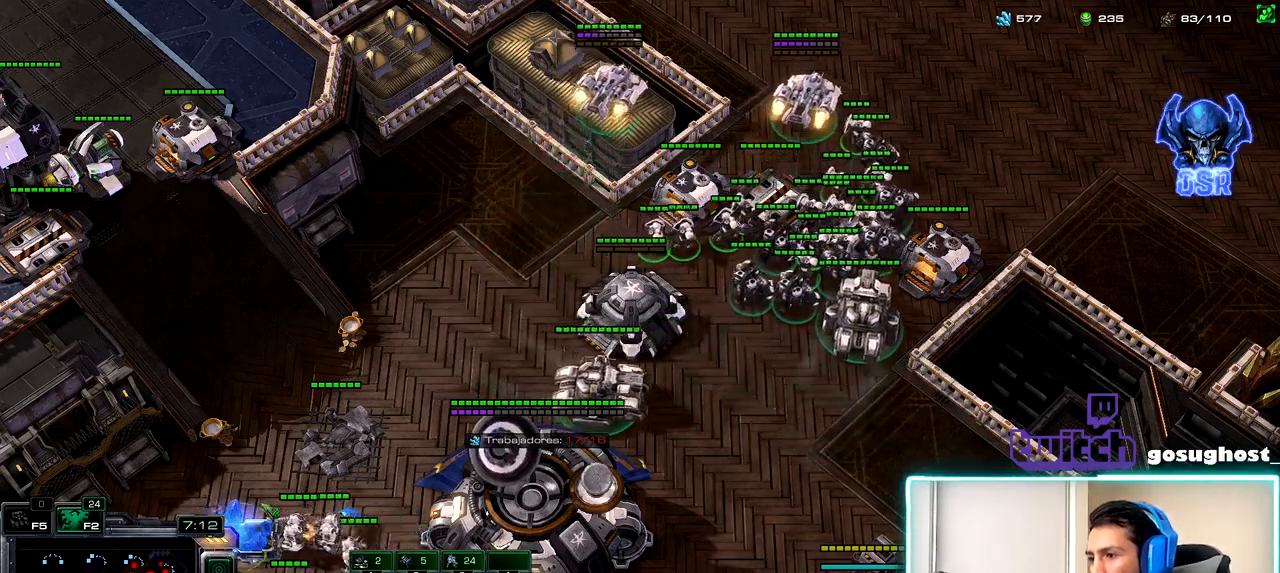
{"keys": [], "mouse": [], "events": [[17, "1", "down"], [83, "2", "down"], [133, "1", "up"], [167, "2", "up"], [400, "mouse_right", "down"], [433, "mouse_right", "up"]]}
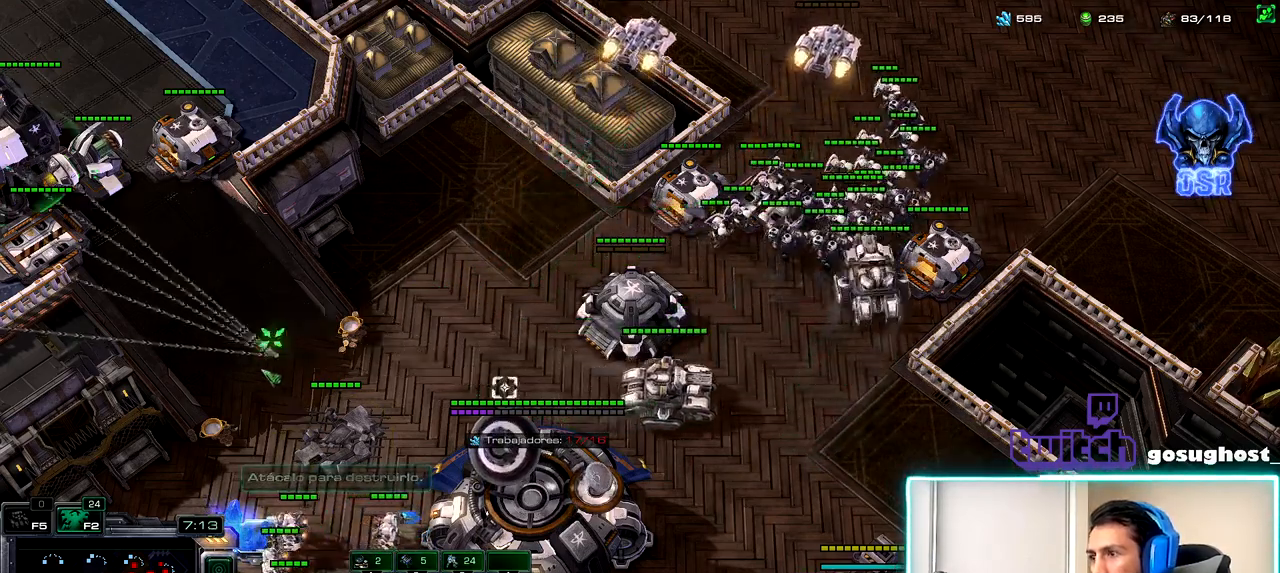
{"keys": [], "mouse": [], "events": [[50, "mouse_right", "down"], [117, "mouse_right", "up"], [217, "mouse_right", "down"], [267, "mouse_right", "up"]]}
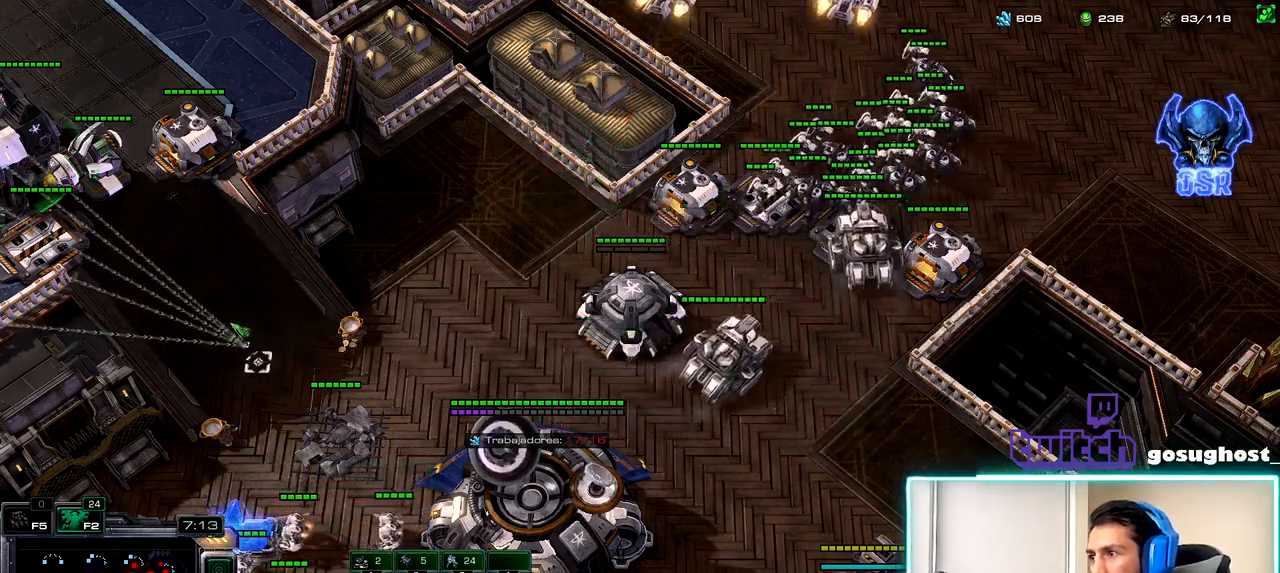
{"keys": ["2"], "mouse": [], "events": [[33, "mouse_right", "down"], [117, "mouse_right", "up"], [200, "mouse_right", "down"], [267, "mouse_right", "up"], [333, "2", "down"], [417, "1", "down"], [433, "2", "up"], [500, "1", "up"], [500, "2", "down"]]}